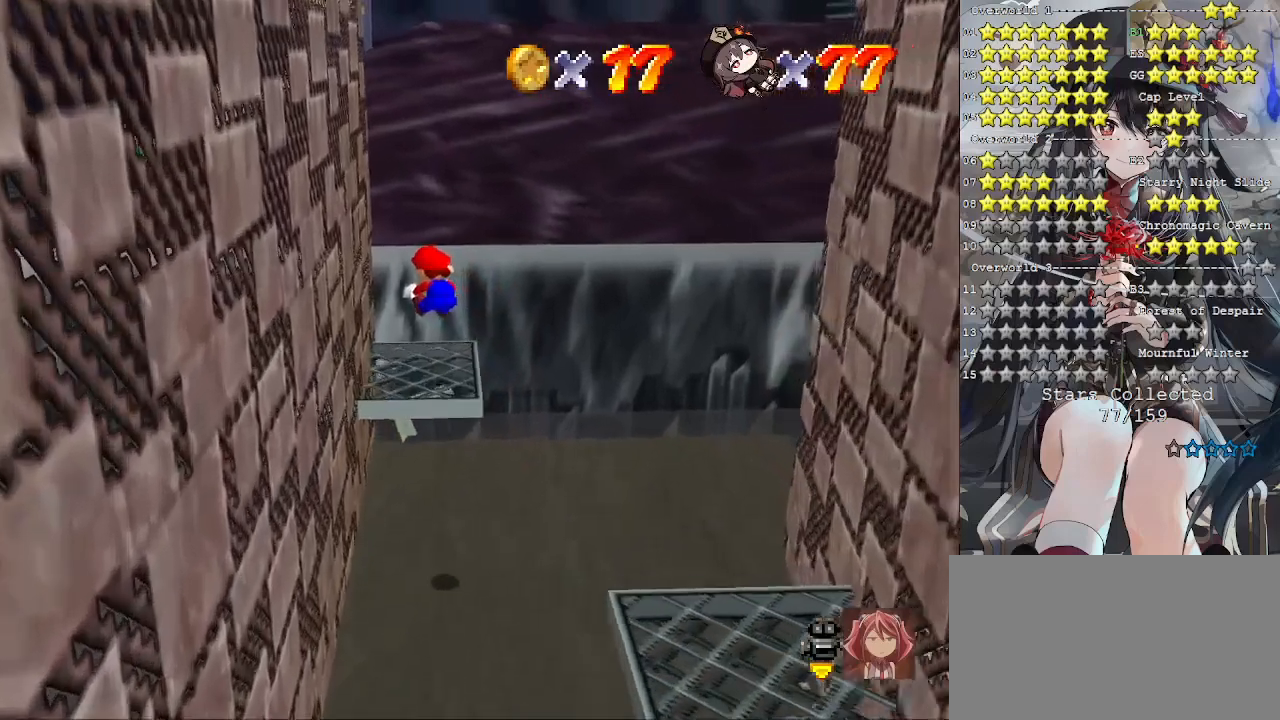
Gameplay with a controller (PlayStation layout); each line is a JSON object with the inputs held at the frame after it. "events" lists button and stick changes between this image and that frame as [ms after this image, input, new state], when the widget could be followed in between. Not read: R3.
{"buttons": [], "left_stick": "center", "right_stick": "down-right", "events": [[267, "right_stick", "down-right"], [367, "left_stick", "center"]]}
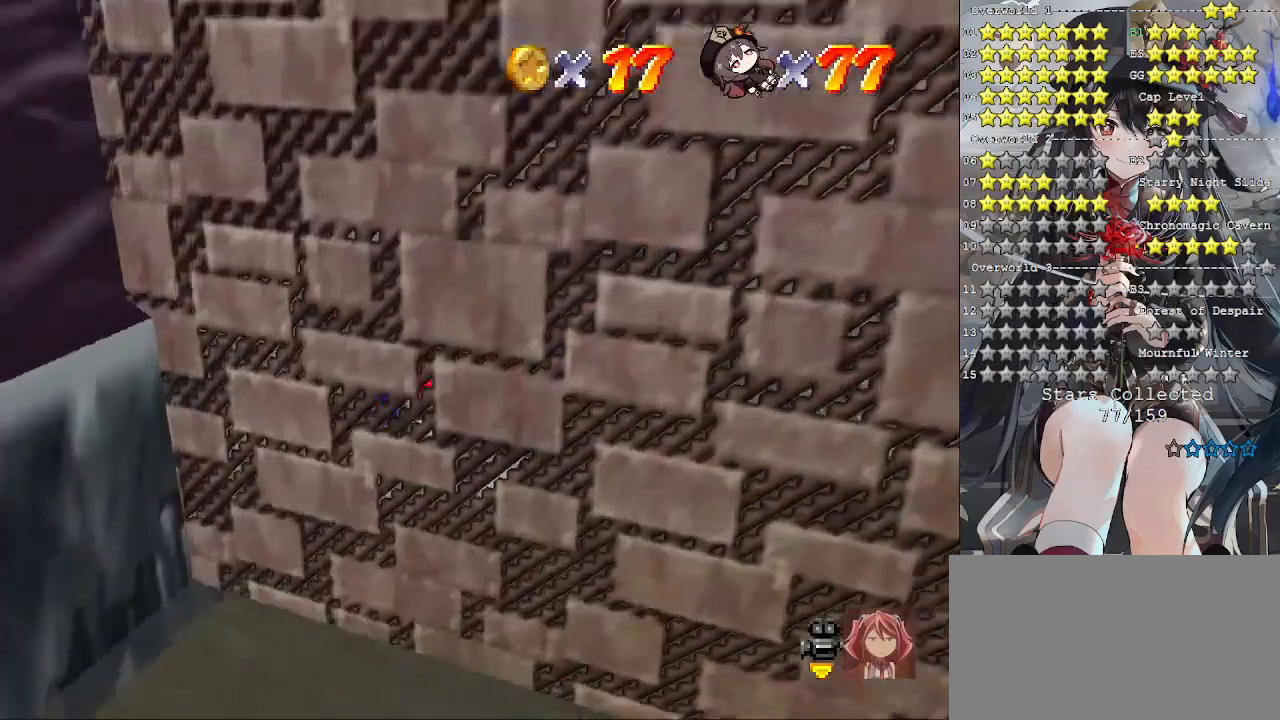
{"buttons": [], "left_stick": "center", "right_stick": "center", "events": [[67, "right_stick", "center"], [167, "right_stick", "right"], [267, "right_stick", "center"], [333, "right_stick", "down-right"], [433, "right_stick", "center"]]}
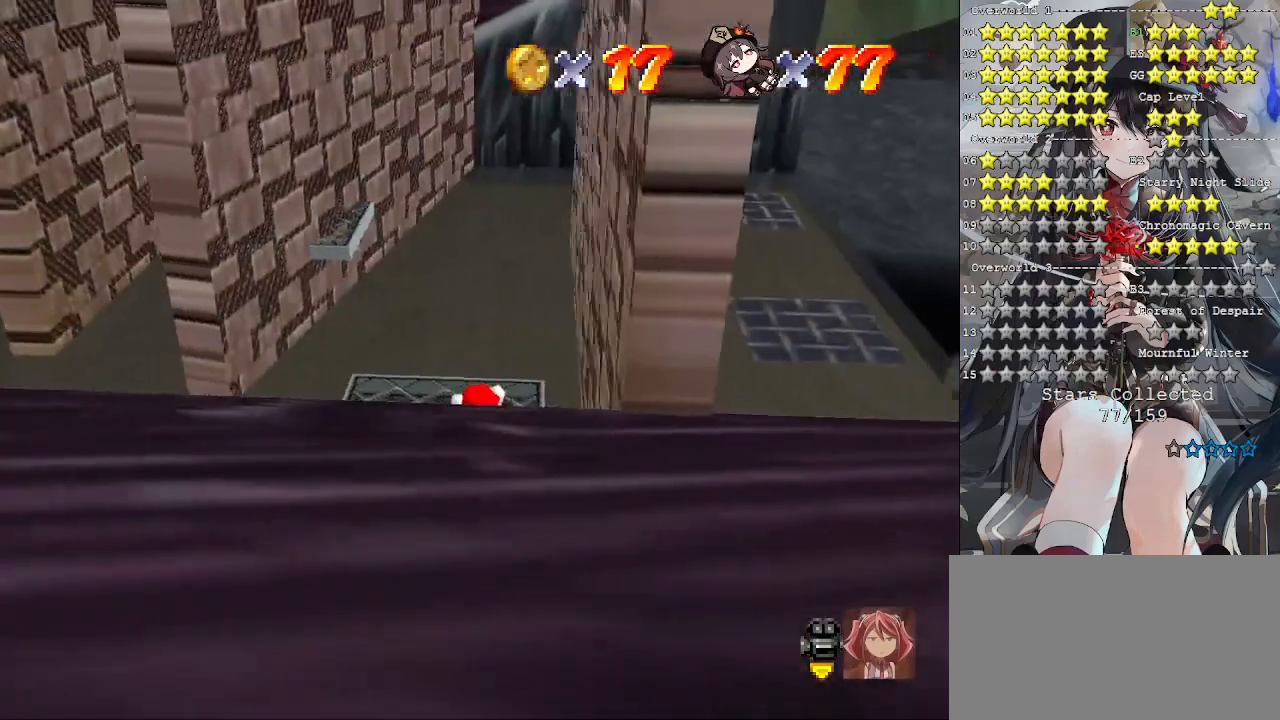
{"buttons": [], "left_stick": "center", "right_stick": "center", "events": []}
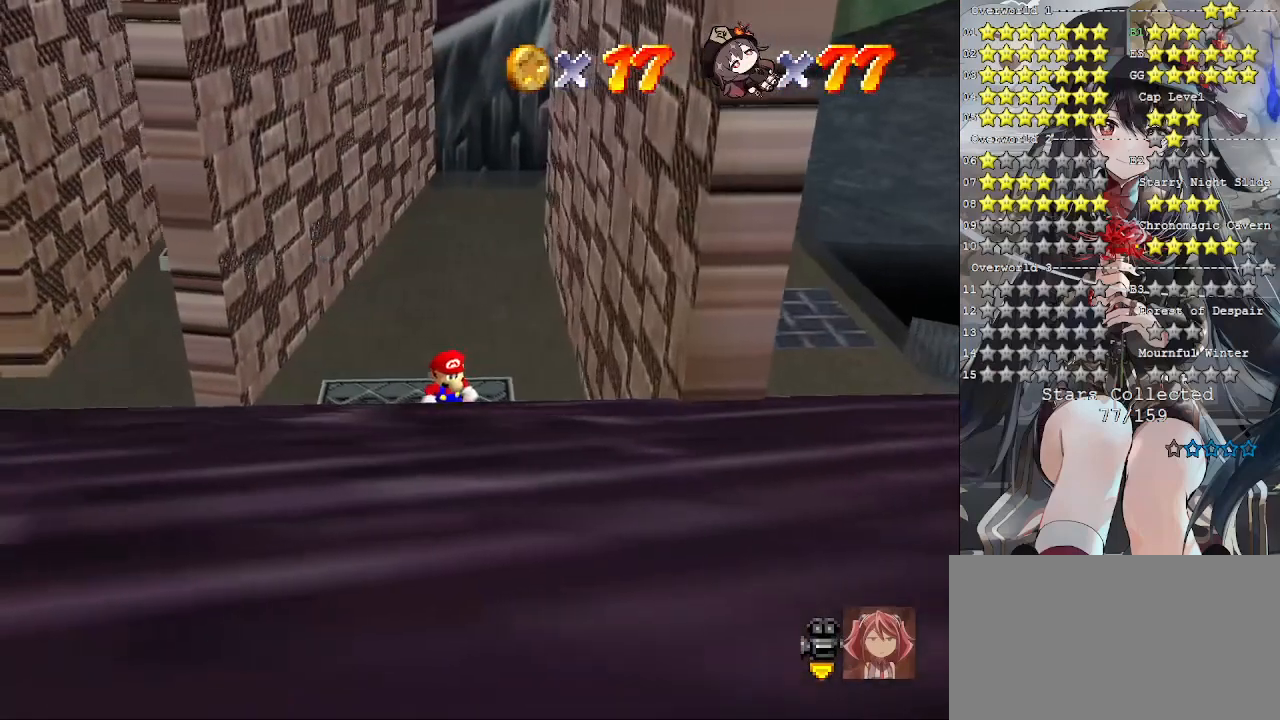
{"buttons": [], "left_stick": "left", "right_stick": "center", "events": [[67, "left_stick", "up"], [233, "left_stick", "center"], [400, "CROSS", "down"], [467, "left_stick", "left"], [500, "CROSS", "up"]]}
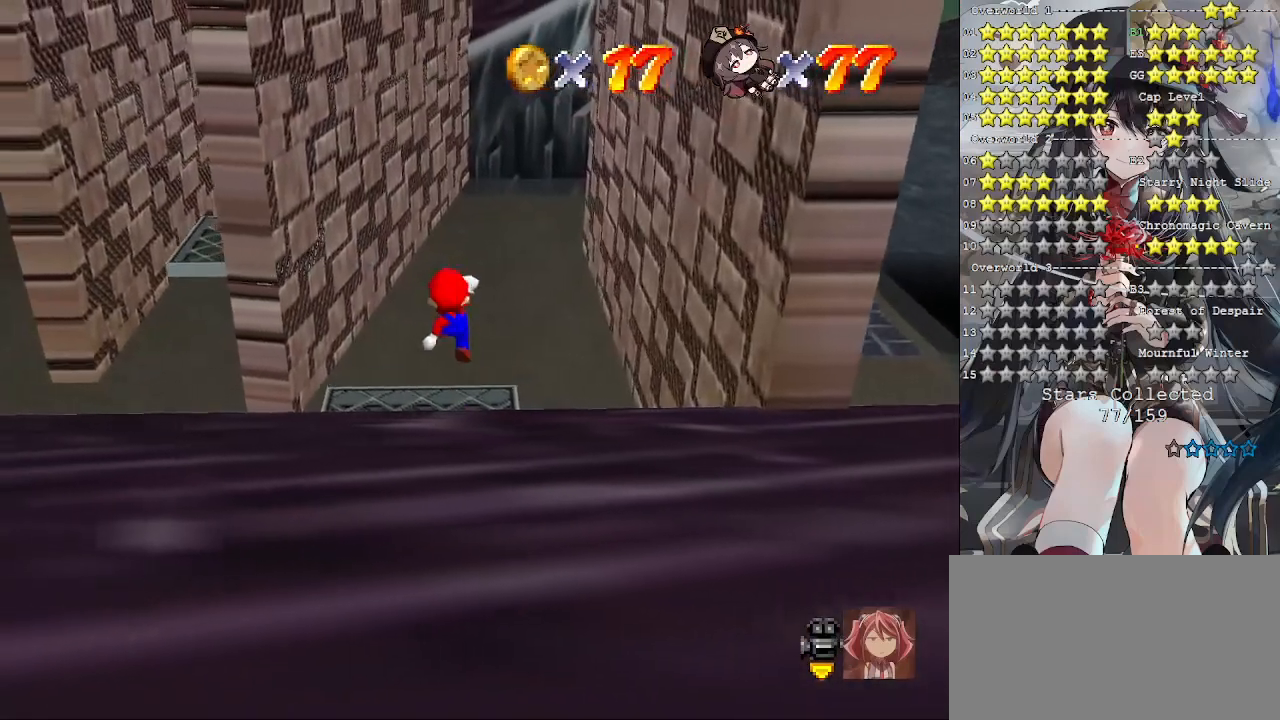
{"buttons": ["CROSS"], "left_stick": "left", "right_stick": "center", "events": [[400, "left_stick", "center"], [467, "CROSS", "down"], [467, "left_stick", "left"]]}
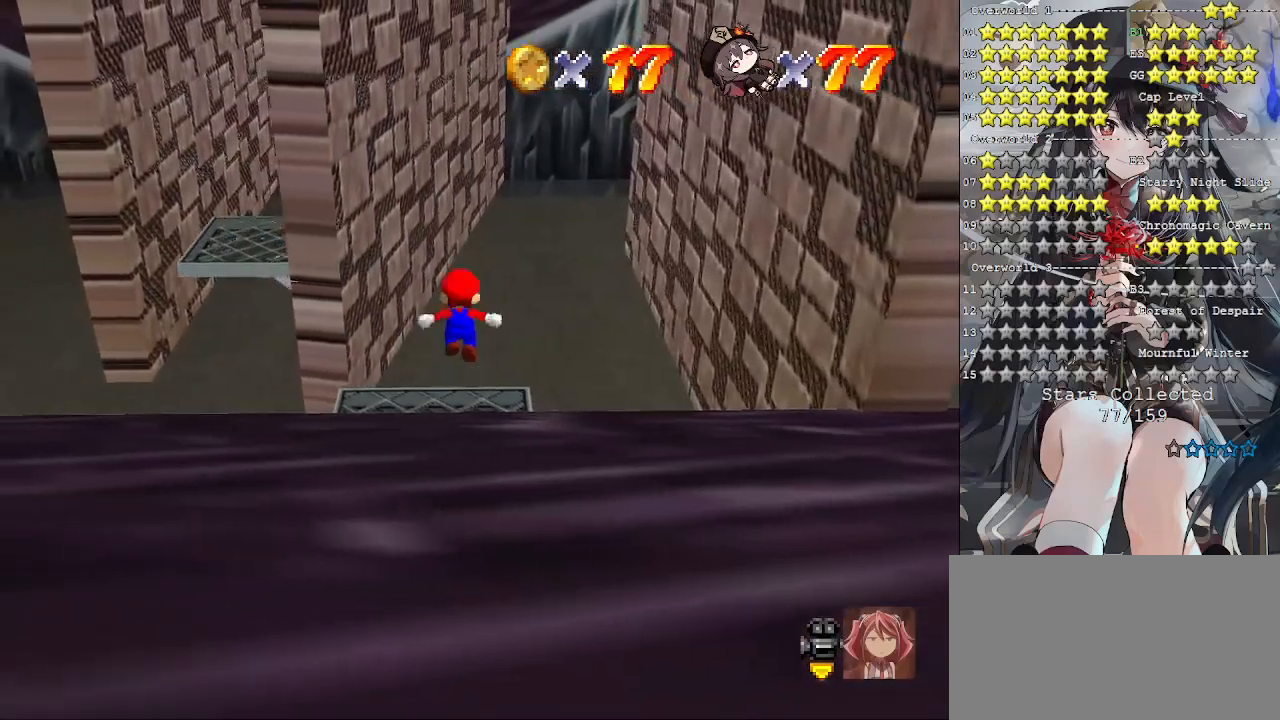
{"buttons": [], "left_stick": "left", "right_stick": "center", "events": [[200, "CROSS", "up"]]}
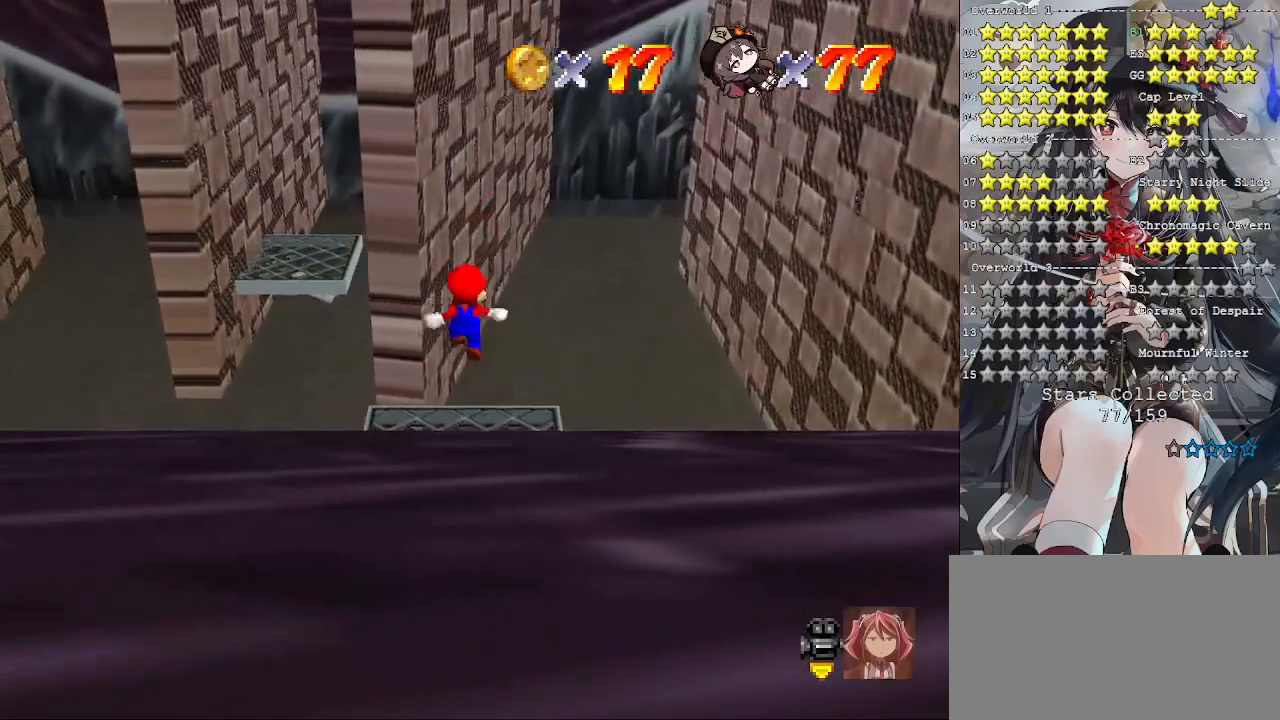
{"buttons": [], "left_stick": "left", "right_stick": "center", "events": [[100, "SQUARE", "down"], [167, "SQUARE", "up"]]}
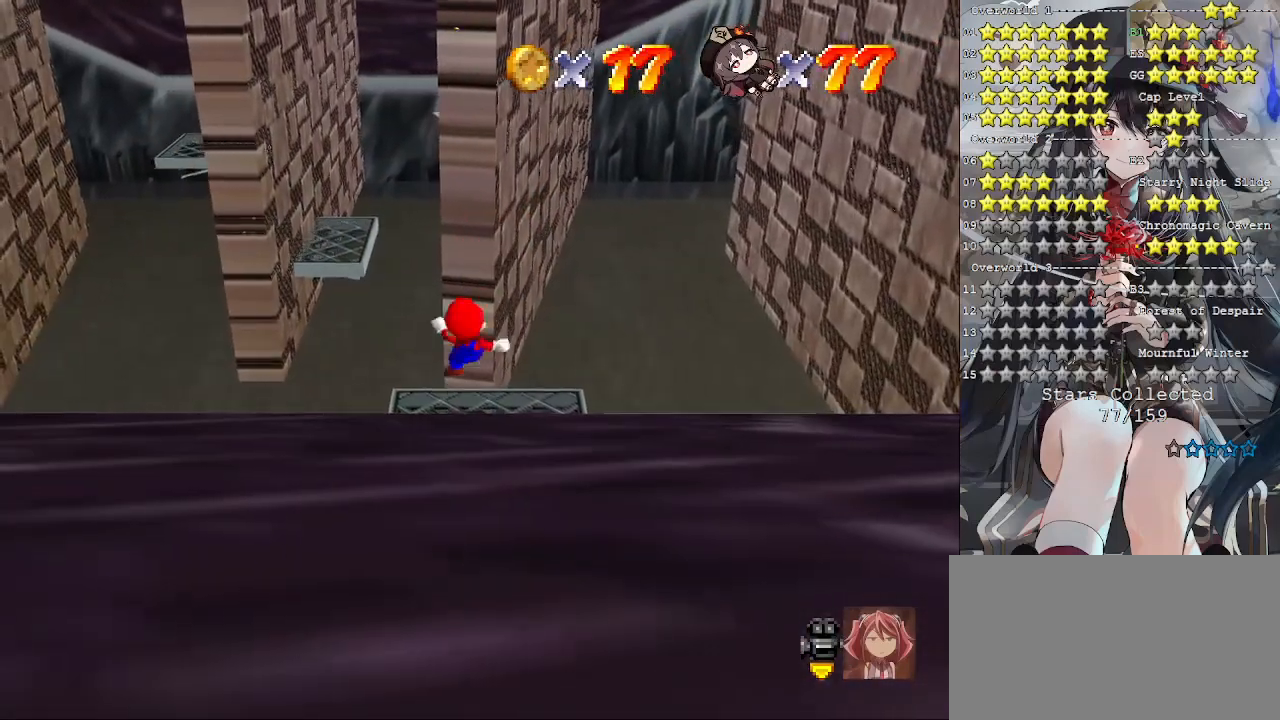
{"buttons": [], "left_stick": "left", "right_stick": "center", "events": [[67, "left_stick", "center"], [367, "CROSS", "down"], [467, "CROSS", "up"], [467, "left_stick", "left"]]}
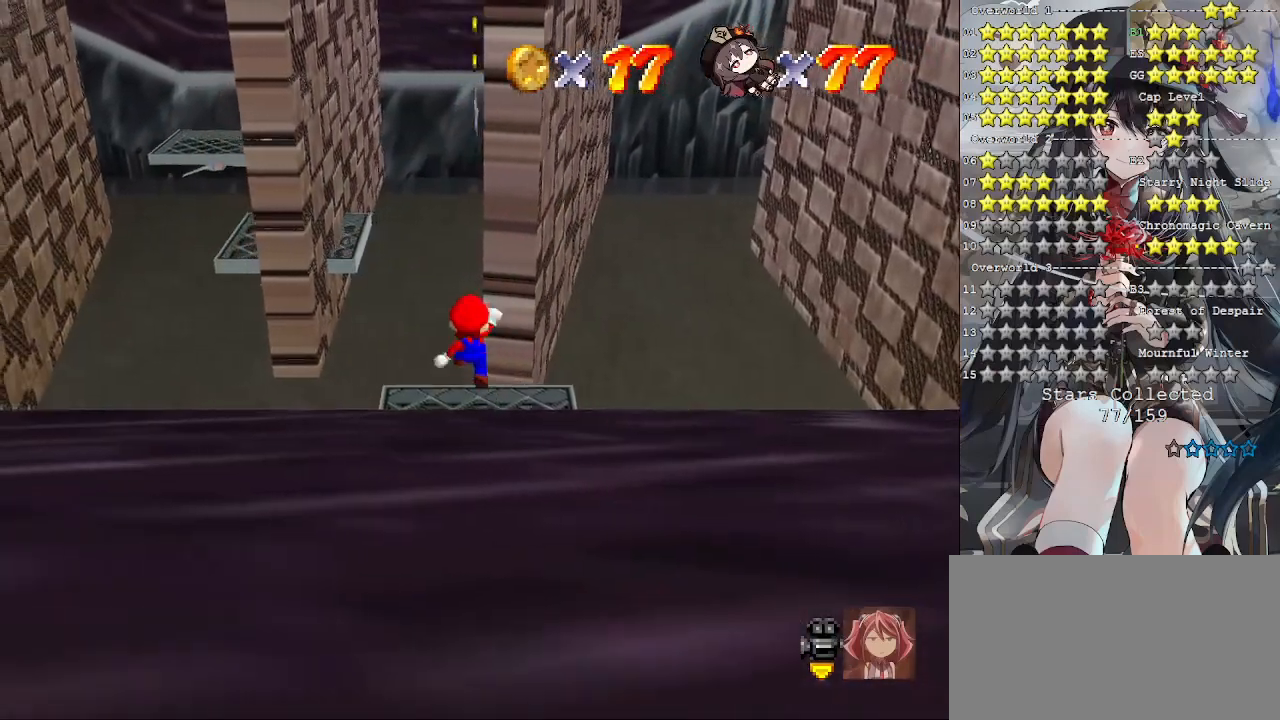
{"buttons": [], "left_stick": "center", "right_stick": "center", "events": [[267, "left_stick", "center"]]}
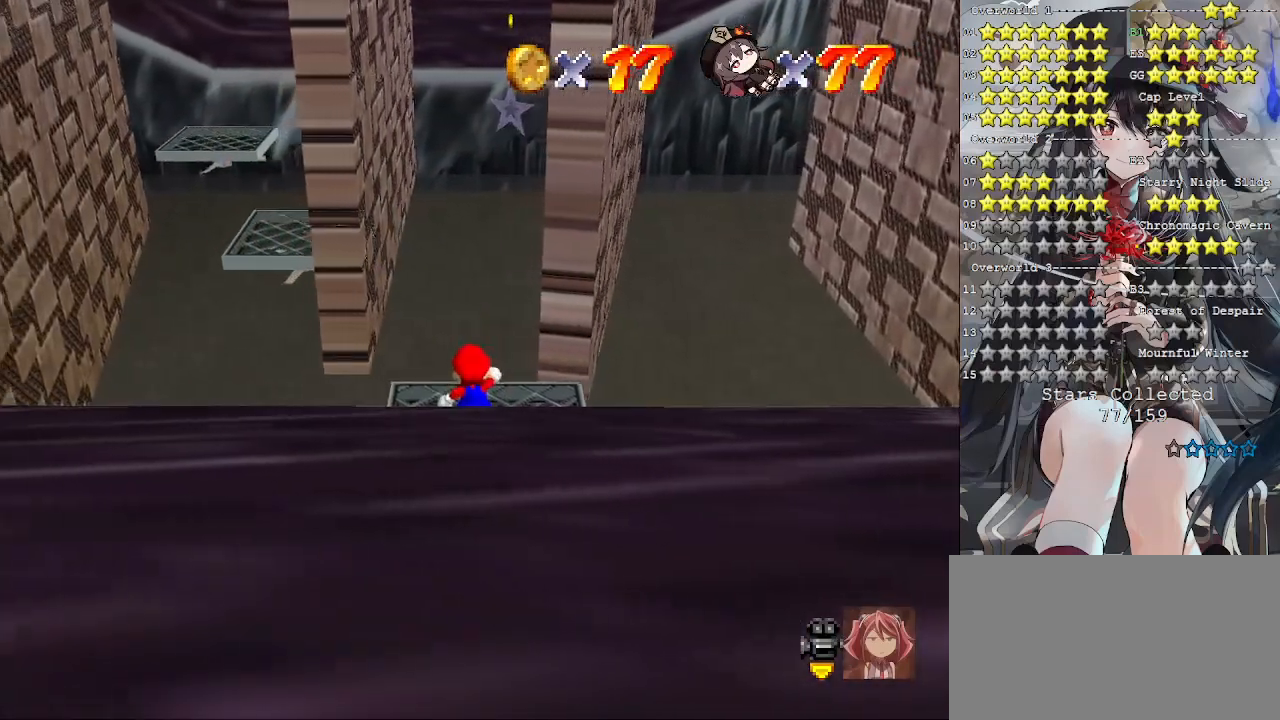
{"buttons": [], "left_stick": "center", "right_stick": "center", "events": []}
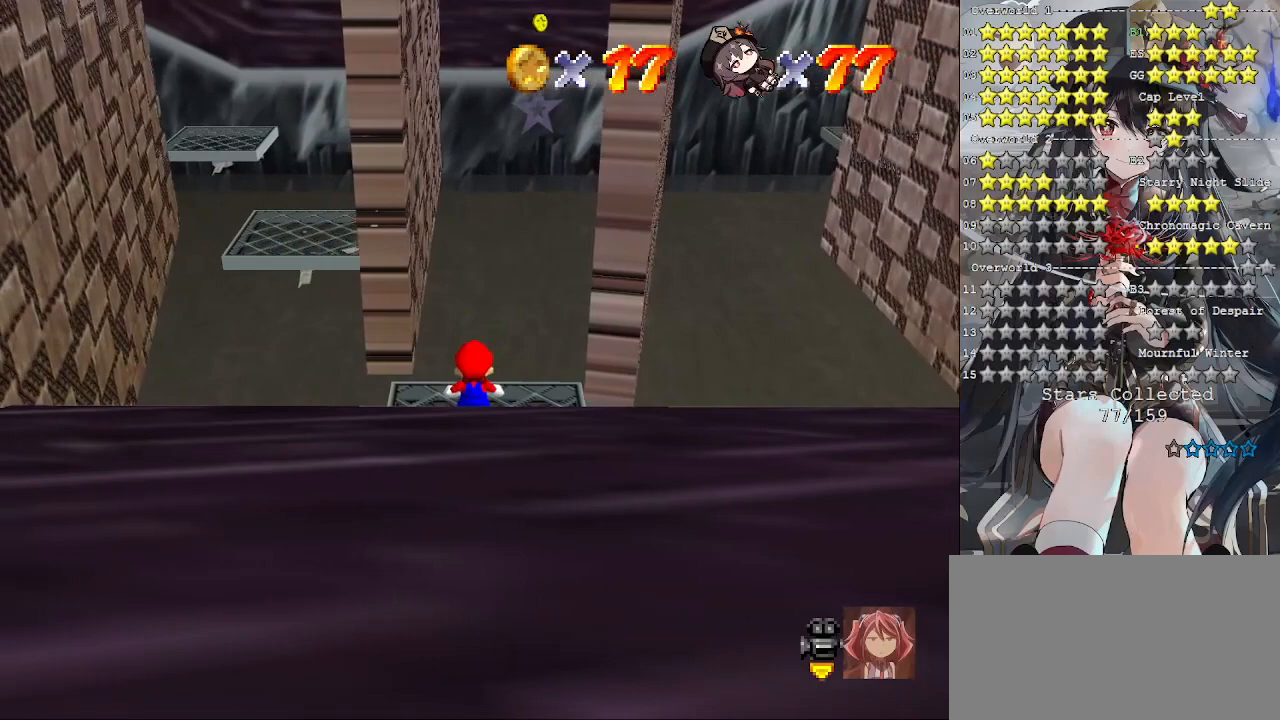
{"buttons": [], "left_stick": "center", "right_stick": "center", "events": []}
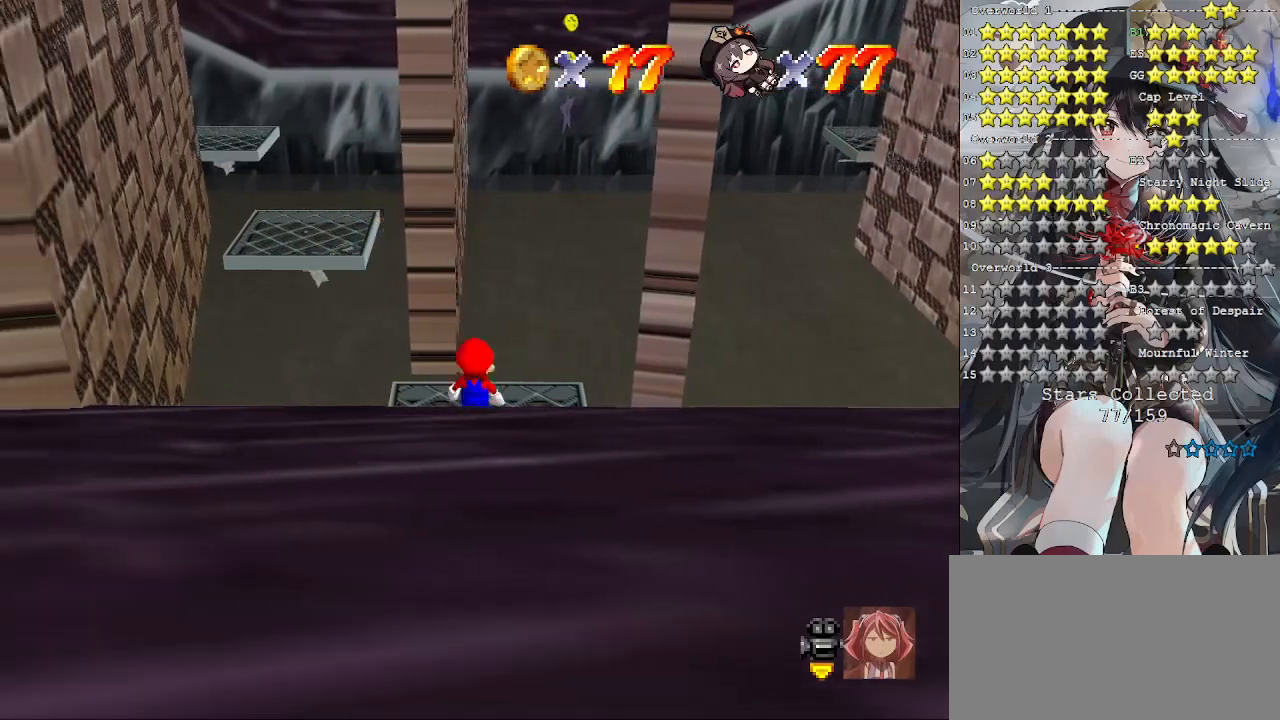
{"buttons": ["CROSS"], "left_stick": "down", "right_stick": "center", "events": [[33, "left_stick", "up"], [300, "left_stick", "center"], [367, "CROSS", "down"], [467, "left_stick", "down"]]}
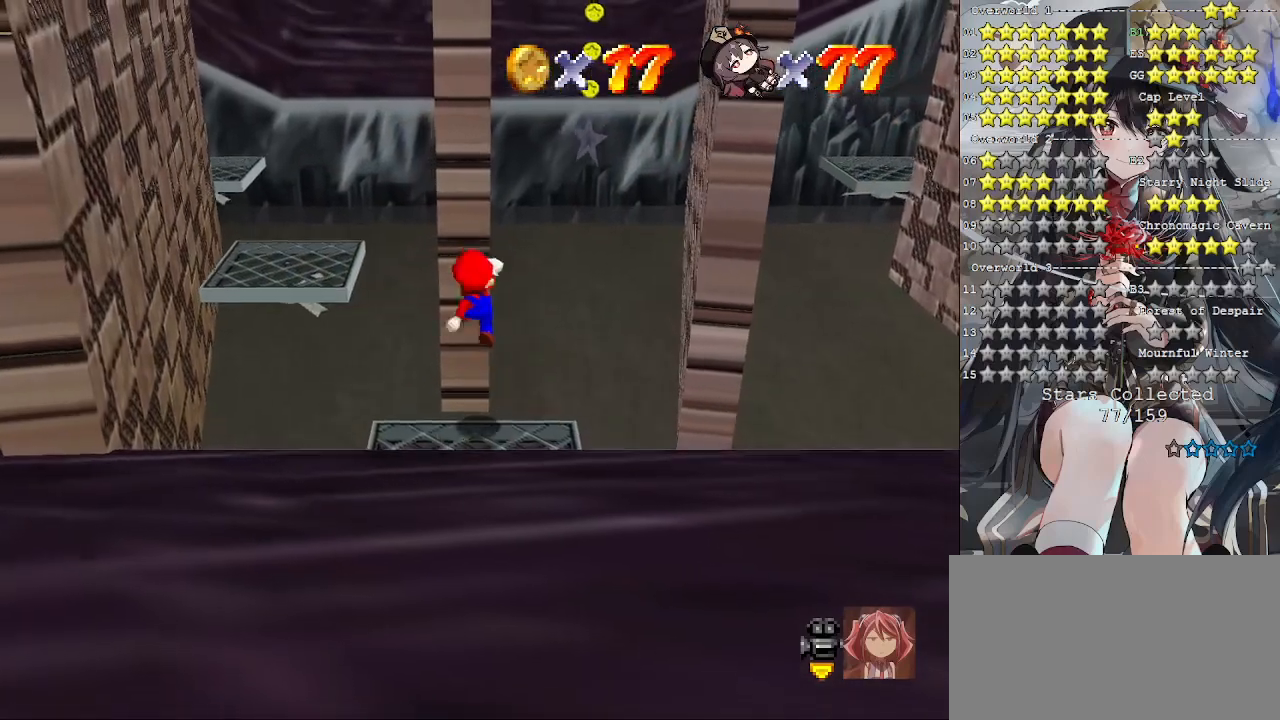
{"buttons": [], "left_stick": "center", "right_stick": "center", "events": [[400, "L1", "down"], [400, "left_stick", "down-left"], [500, "CROSS", "up"], [500, "L1", "up"], [500, "left_stick", "center"]]}
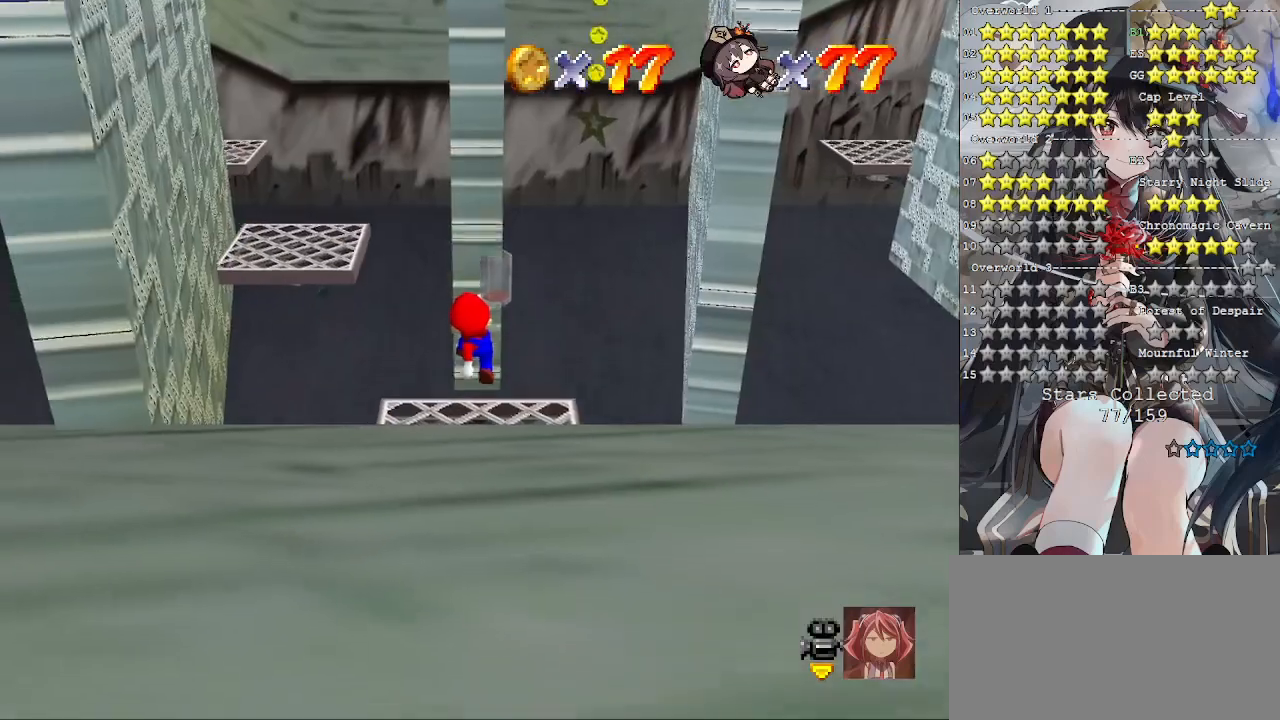
{"buttons": [], "left_stick": "center", "right_stick": "center", "events": []}
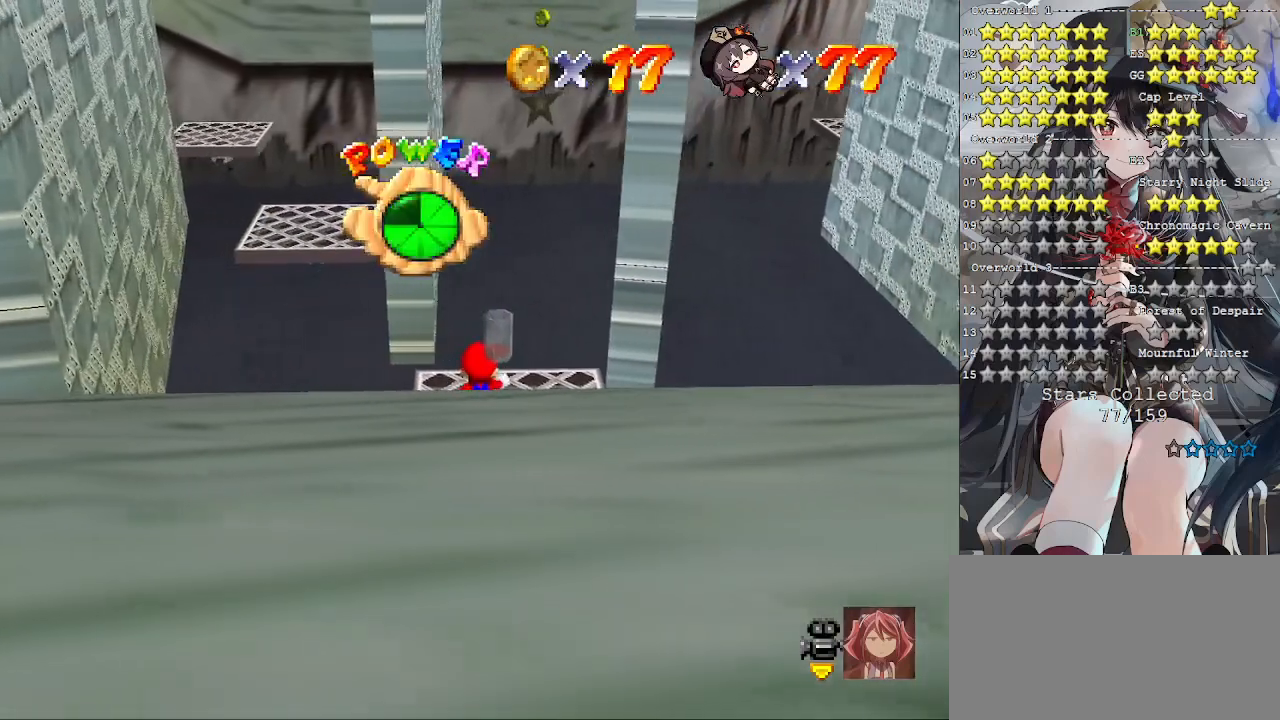
{"buttons": [], "left_stick": "center", "right_stick": "center", "events": []}
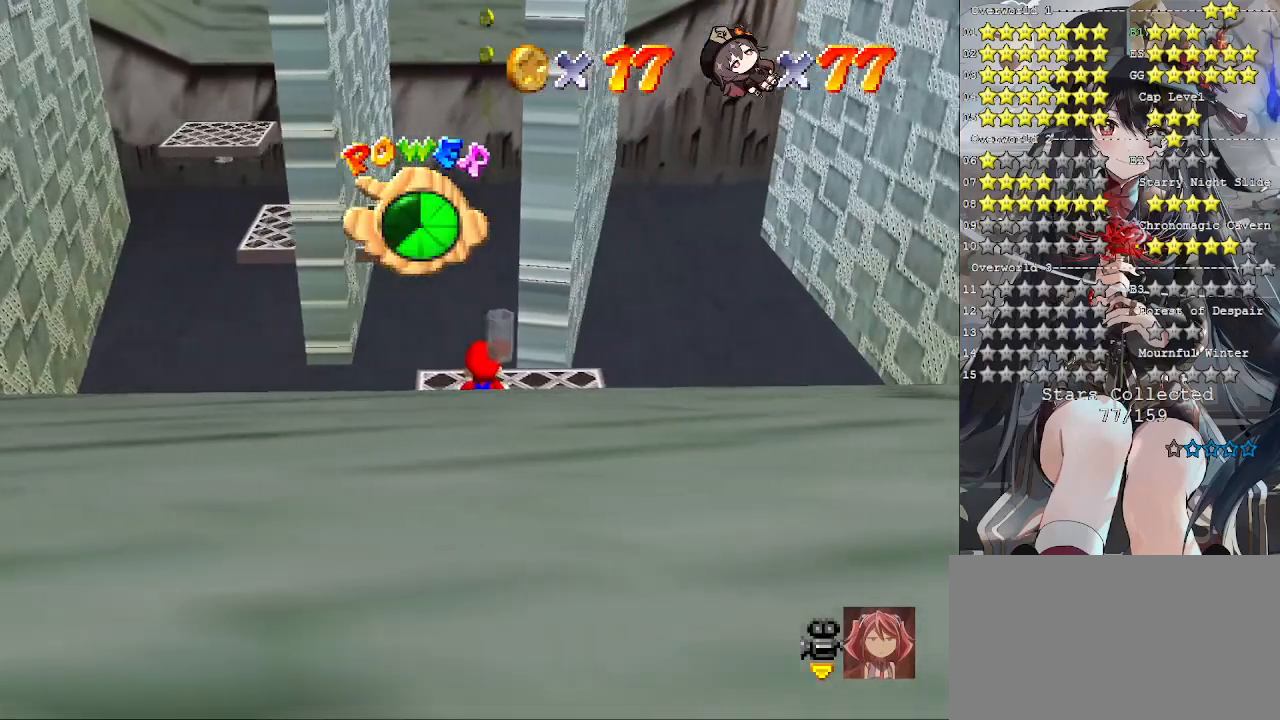
{"buttons": [], "left_stick": "center", "right_stick": "center", "events": []}
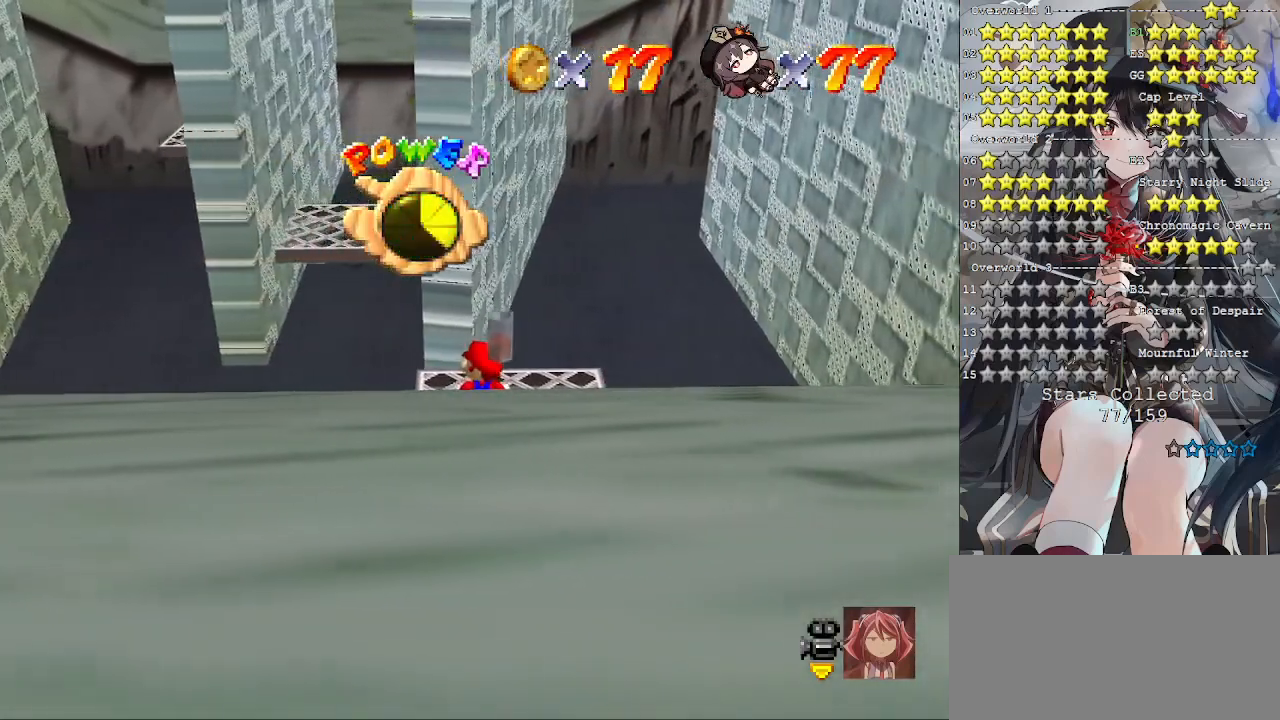
{"buttons": ["L1"], "left_stick": "center", "right_stick": "center", "events": [[500, "L1", "down"]]}
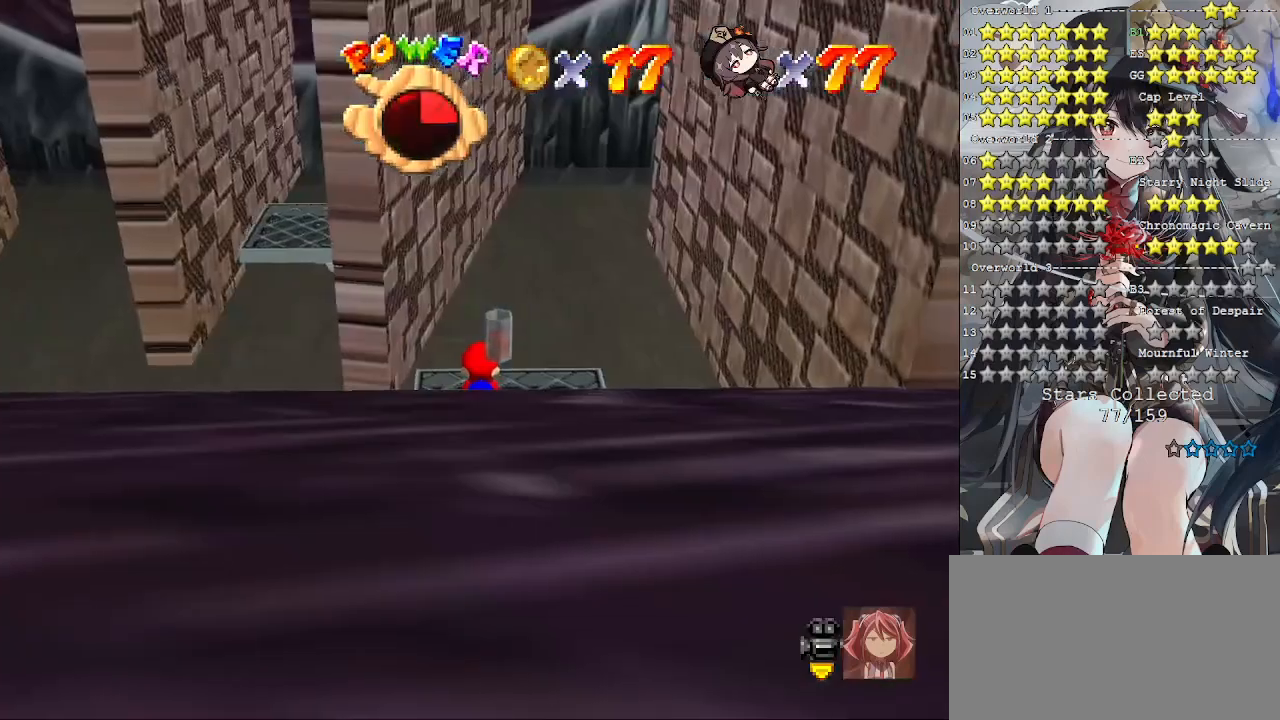
{"buttons": [], "left_stick": "center", "right_stick": "center", "events": [[133, "L1", "up"]]}
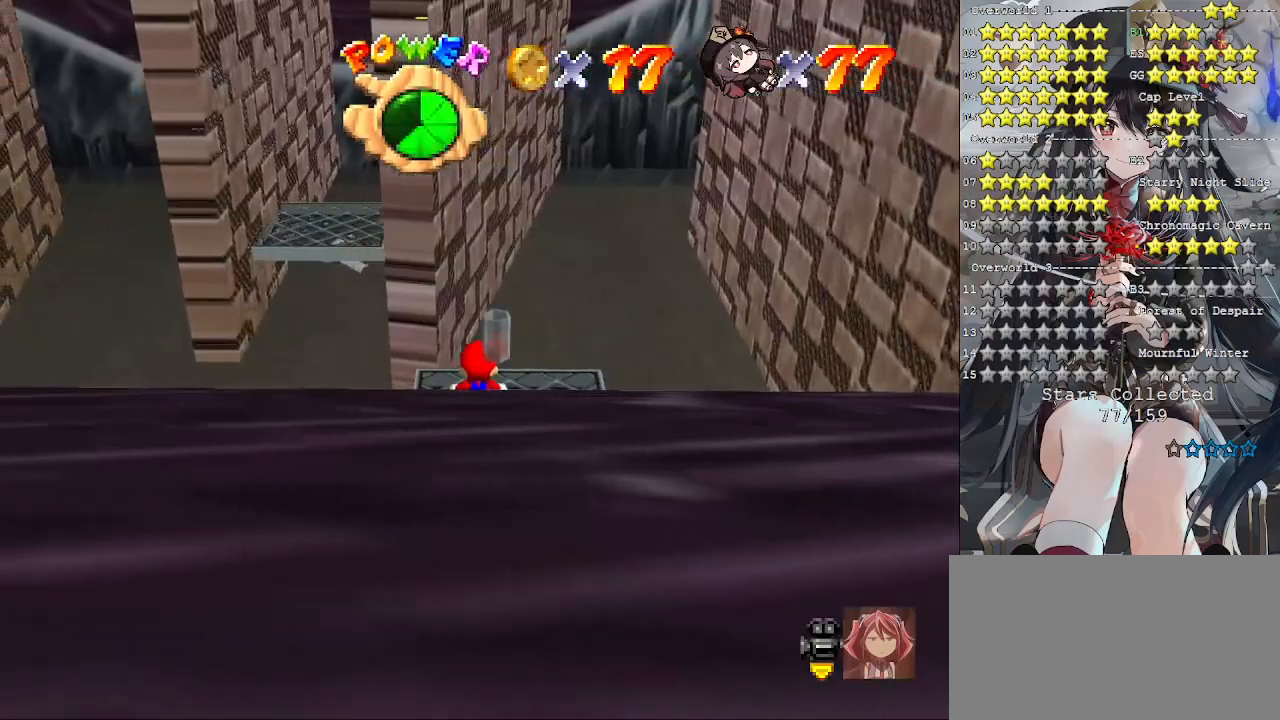
{"buttons": ["CROSS"], "left_stick": "center", "right_stick": "center", "events": [[433, "CROSS", "down"]]}
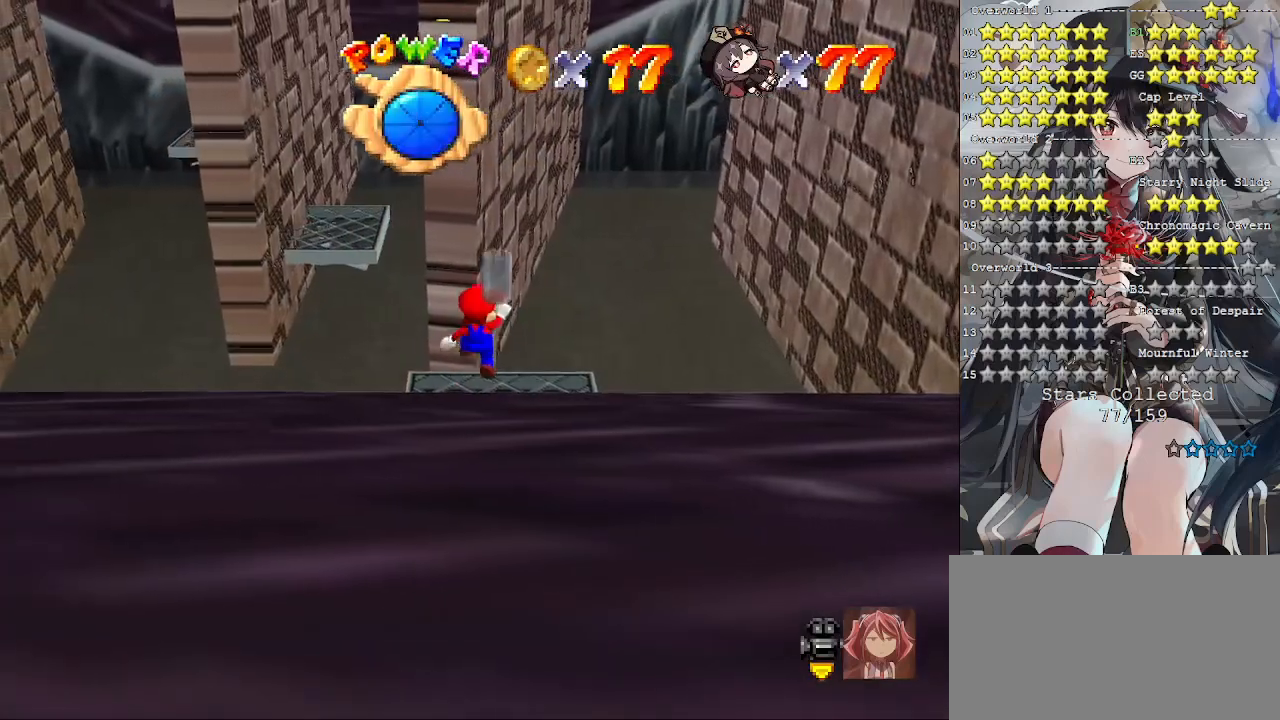
{"buttons": [], "left_stick": "center", "right_stick": "center", "events": [[33, "CROSS", "up"], [67, "left_stick", "left"], [300, "left_stick", "center"]]}
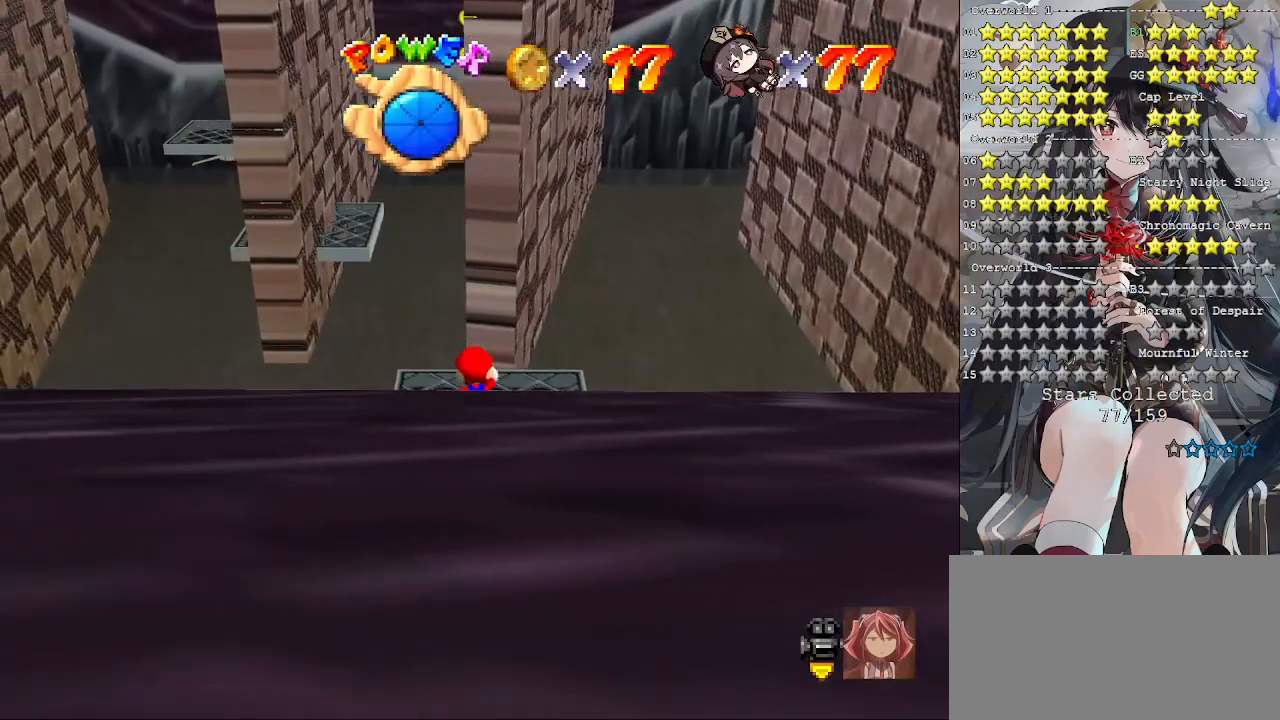
{"buttons": [], "left_stick": "center", "right_stick": "center", "events": []}
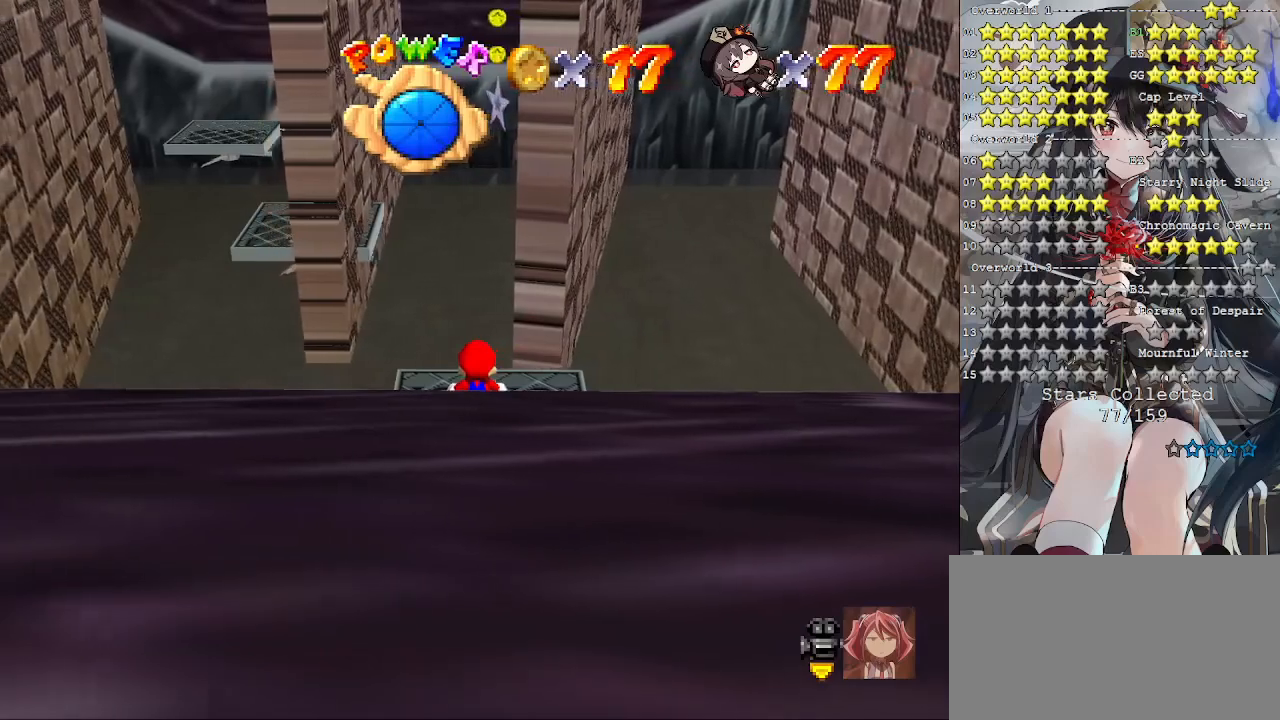
{"buttons": ["CROSS", "L2"], "left_stick": "up", "right_stick": "center", "events": [[67, "left_stick", "up"], [400, "L2", "down"], [467, "CROSS", "down"]]}
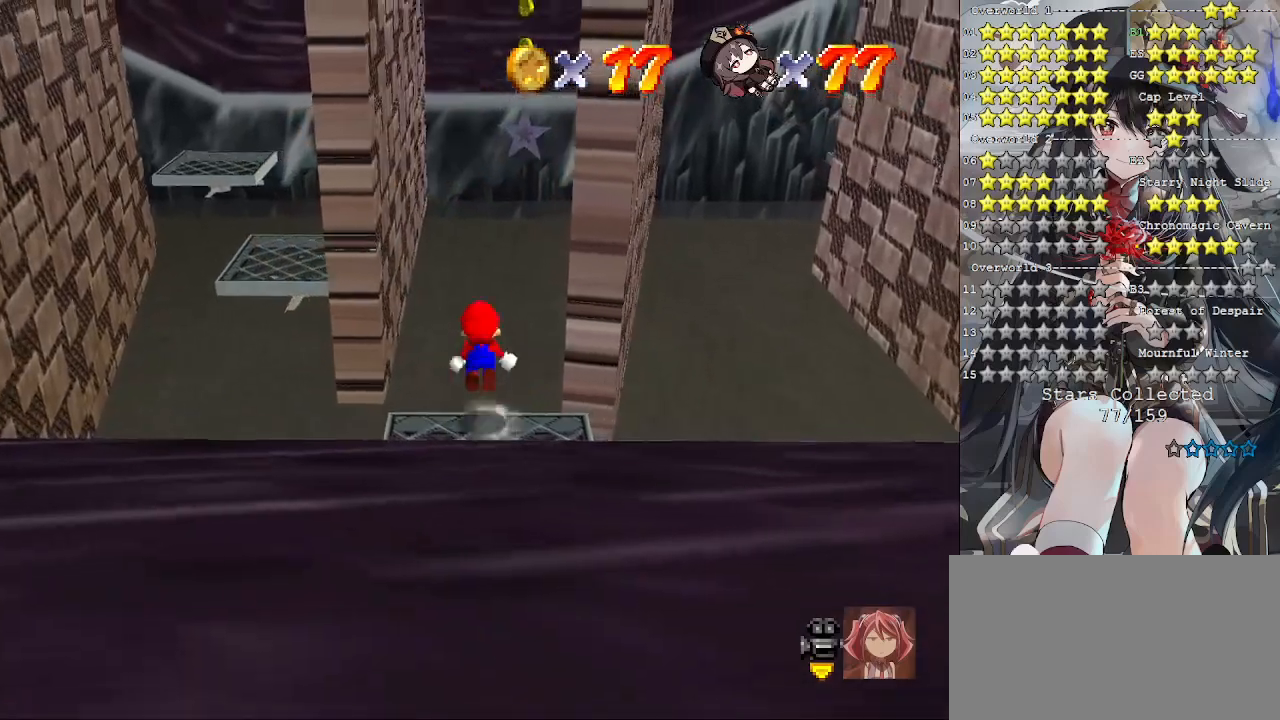
{"buttons": ["CROSS", "L1"], "left_stick": "left", "right_stick": "center", "events": [[367, "L2", "up"], [400, "left_stick", "left"], [467, "L1", "down"]]}
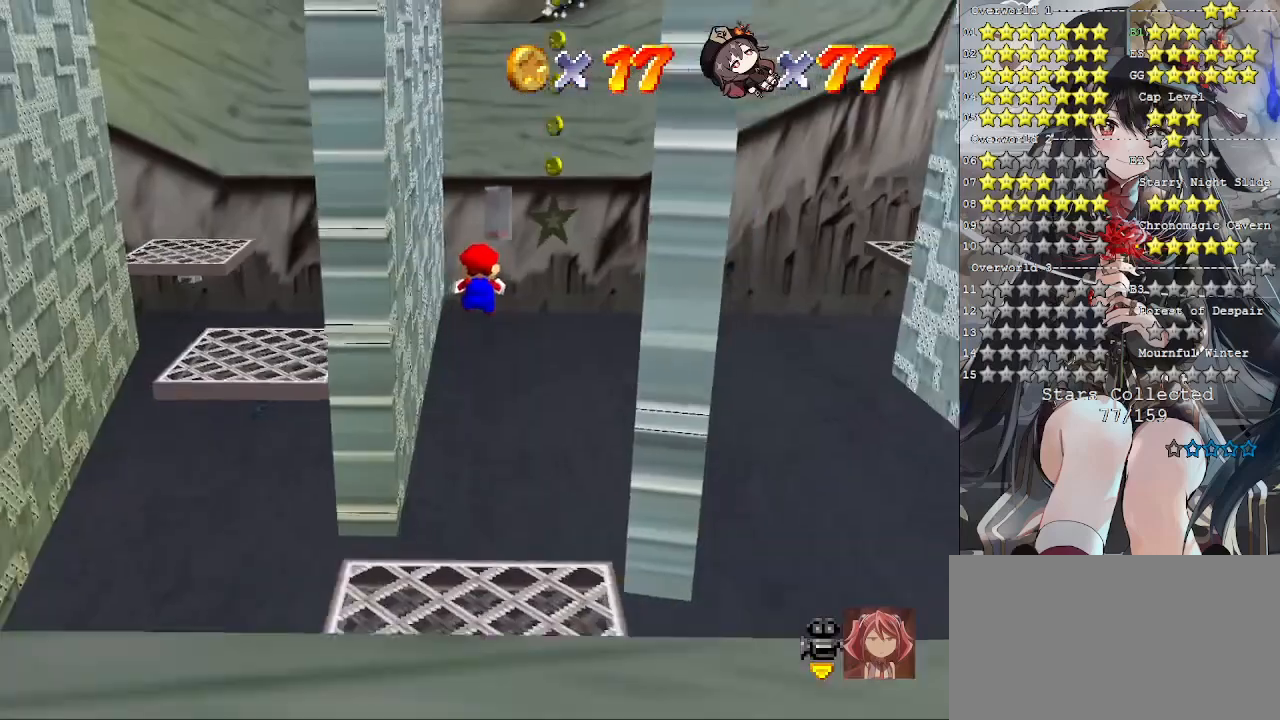
{"buttons": ["CROSS", "L1"], "left_stick": "up-left", "right_stick": "center", "events": [[400, "left_stick", "up-left"]]}
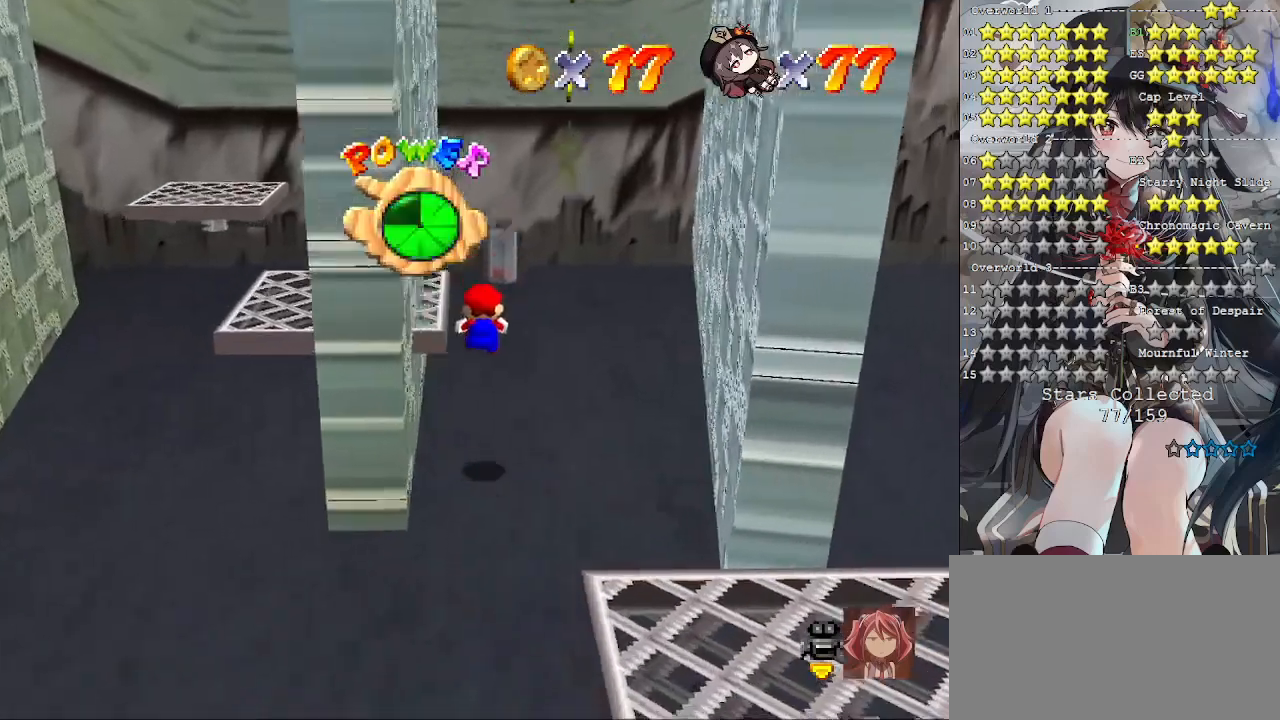
{"buttons": [], "left_stick": "center", "right_stick": "center", "events": [[33, "CROSS", "up"], [167, "CROSS", "down"], [367, "left_stick", "center"], [400, "CROSS", "up"], [433, "L1", "up"]]}
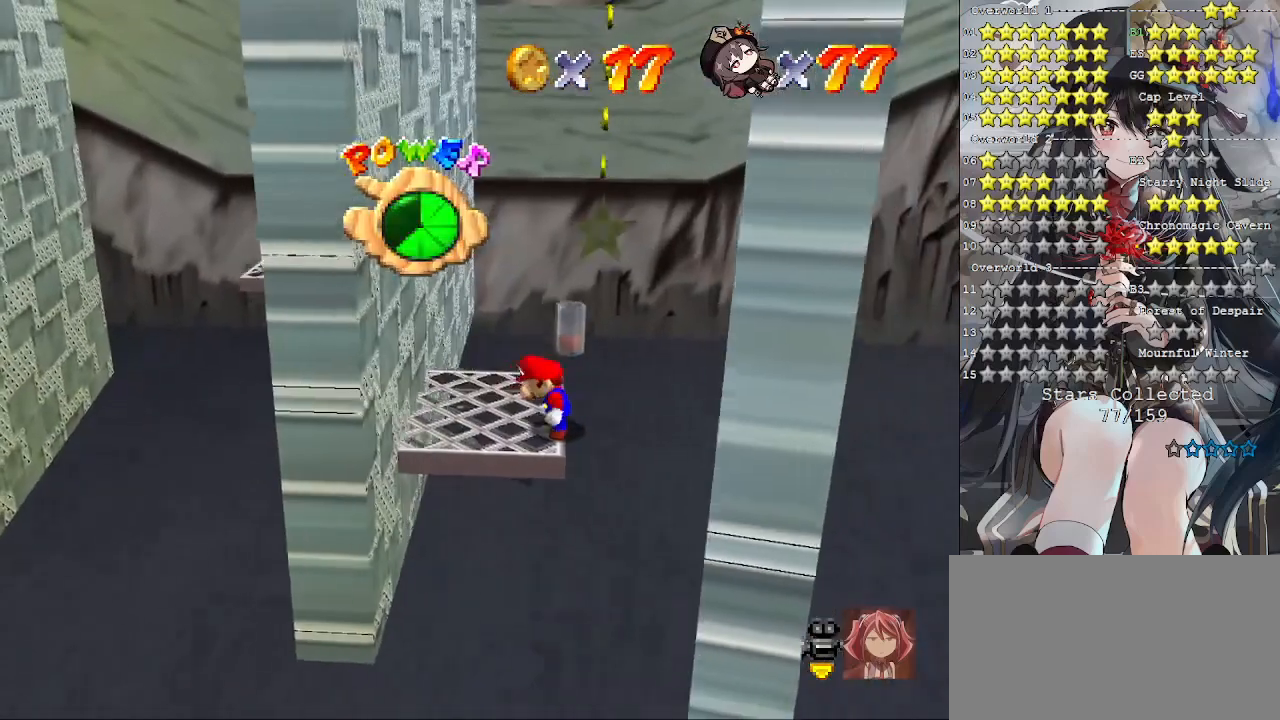
{"buttons": ["L1"], "left_stick": "center", "right_stick": "center", "events": [[67, "left_stick", "up"], [400, "L1", "down"], [400, "left_stick", "center"]]}
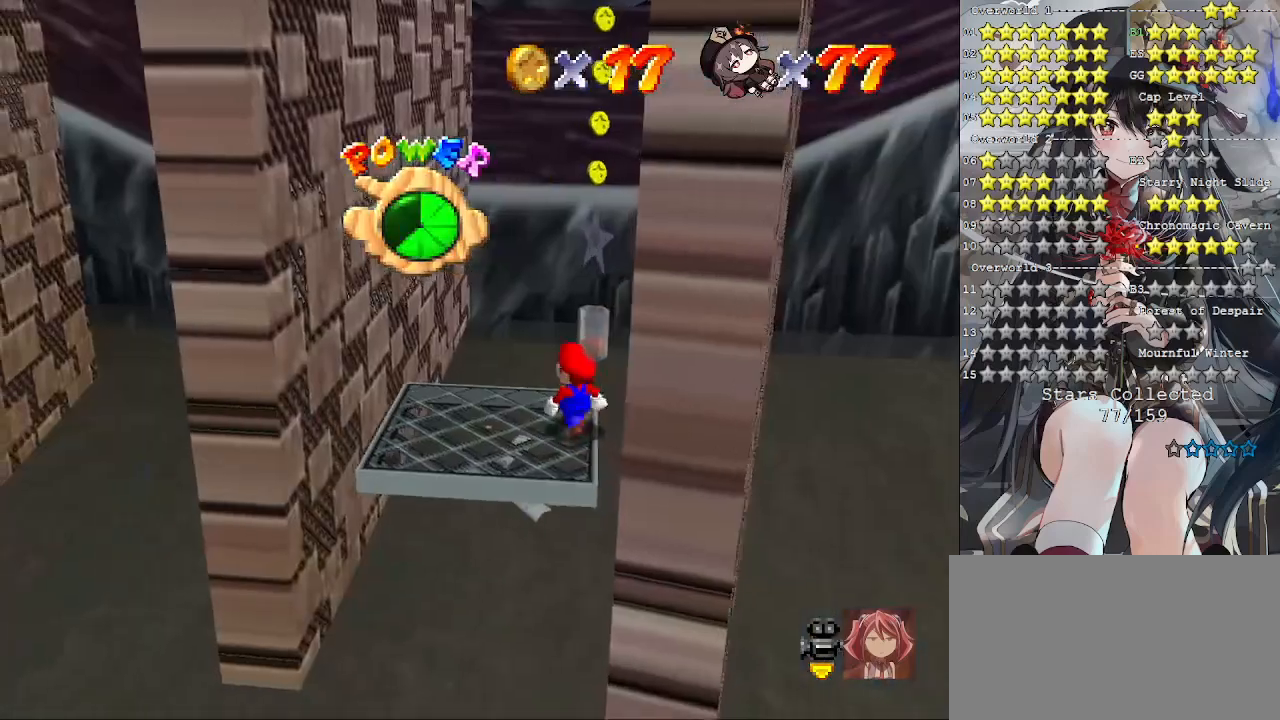
{"buttons": [], "left_stick": "center", "right_stick": "center", "events": [[33, "L1", "up"], [67, "left_stick", "left"], [167, "left_stick", "center"]]}
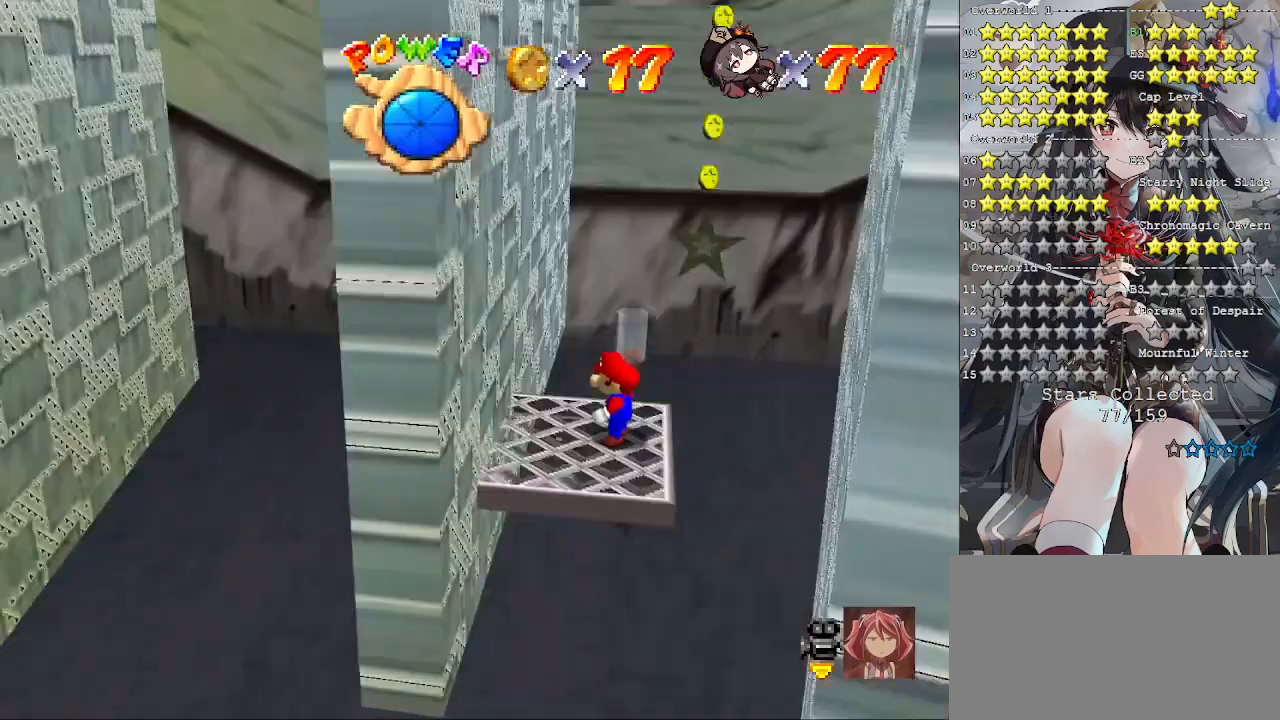
{"buttons": [], "left_stick": "center", "right_stick": "center", "events": [[33, "L1", "down"], [100, "L1", "up"], [367, "left_stick", "up"], [467, "left_stick", "center"]]}
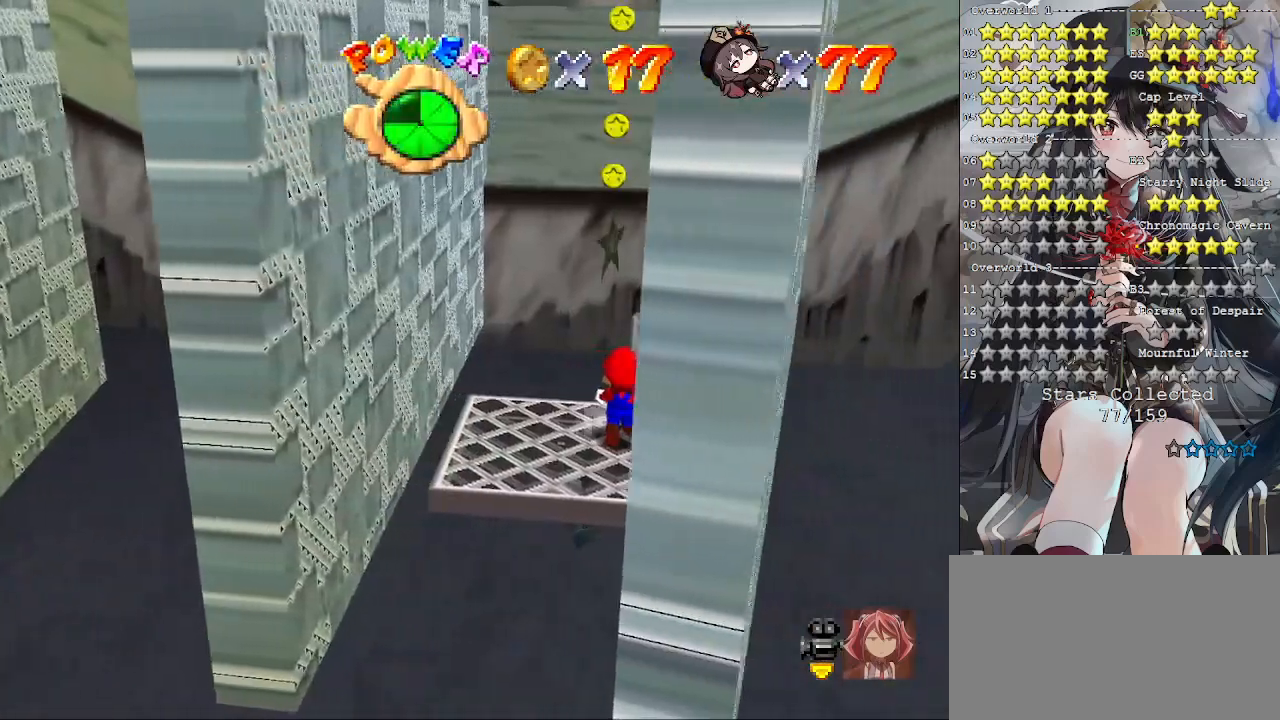
{"buttons": ["L1"], "left_stick": "center", "right_stick": "center", "events": [[100, "CROSS", "down"], [100, "left_stick", "left"], [167, "CROSS", "up"], [167, "left_stick", "down-left"], [400, "left_stick", "center"], [500, "L1", "down"]]}
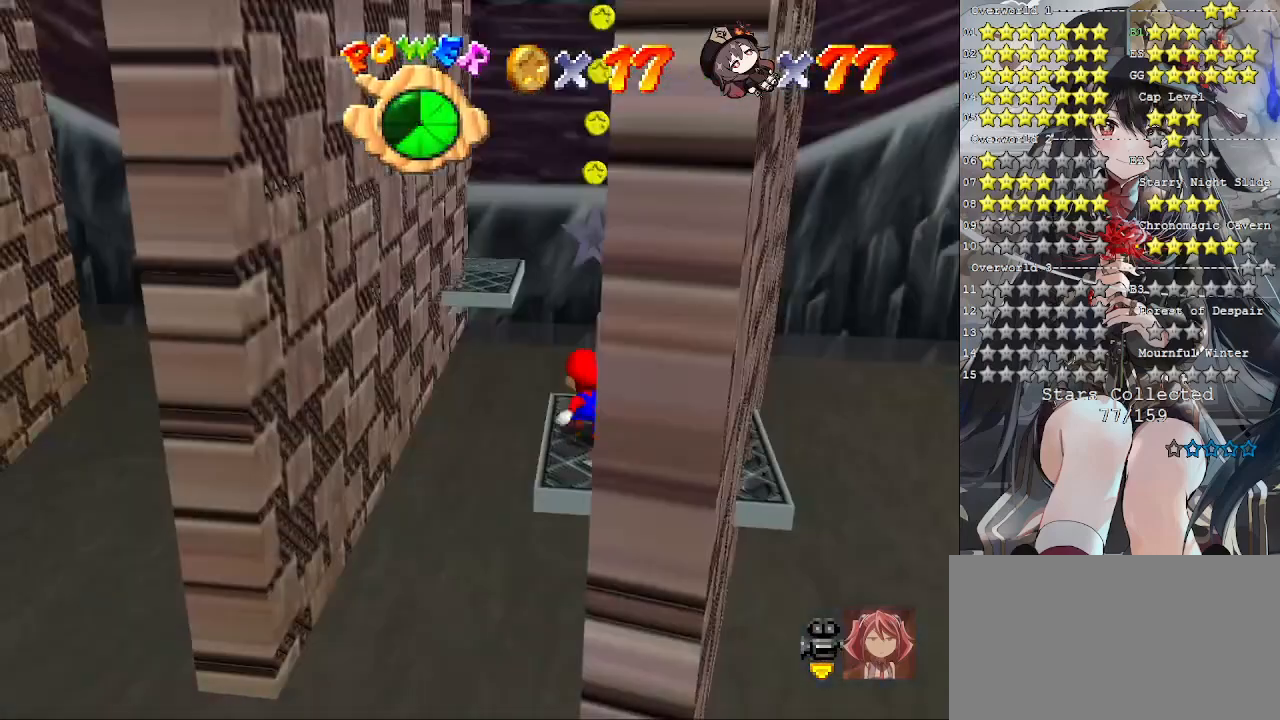
{"buttons": [], "left_stick": "center", "right_stick": "center", "events": [[100, "L1", "up"]]}